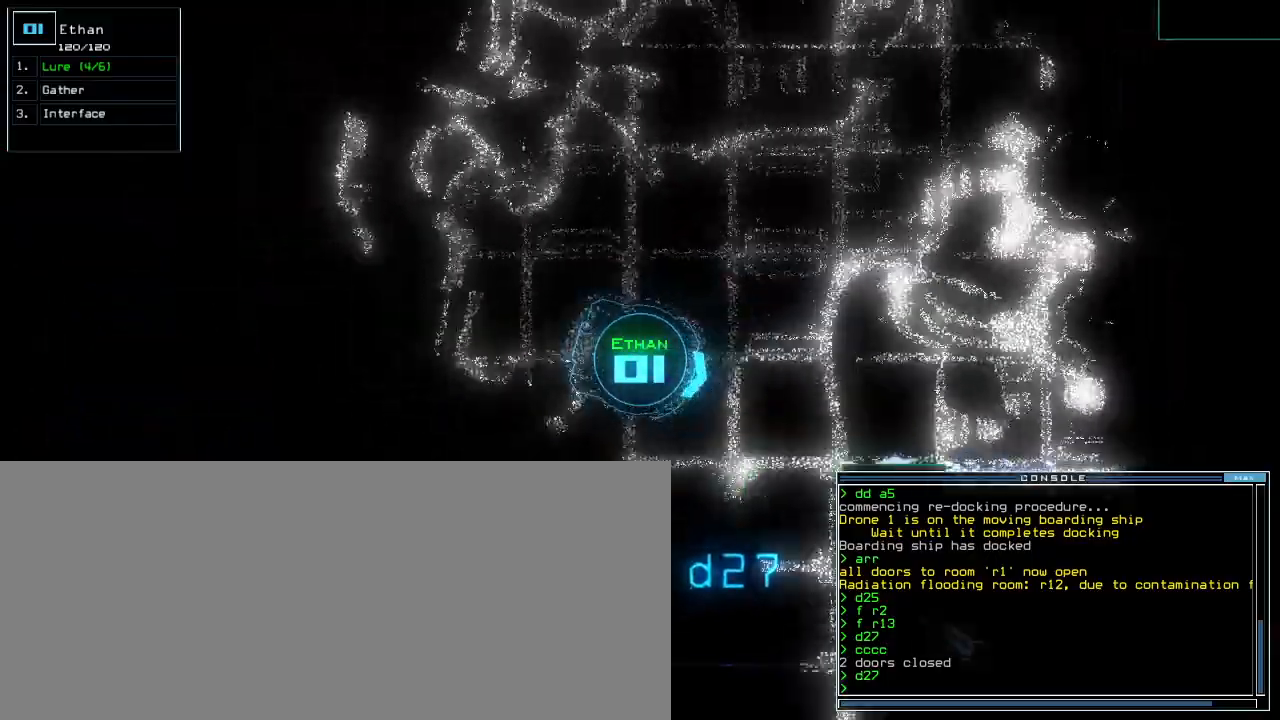
Gameplay with keyboard; each line is a JSON object with the keys held at the frame after it. "events" lists presses ("down") and releases ("up") of ".", "0", "1", "2", "3", "4", "5", "6", "7", "8", "9", "a", "b", "backspace", "c", "caps_lock", "comma", "ctrl_l", "ctrl_r", "d", "down", "e", "equals", "escape", "f", "g", "h", "i", "j", "k", "l", "left", "m", "minus", "n", "o", "p", "q", "quote", "r", "return", "right", "s", "semicolon", "shift_l", "shift_r", "space", "t", "tab", "tilde", "u", "up", "v", "w", "x", "y" and "z" between this image and that frame as [ms after this image, input, new state], when the widget could be followed in between. No other keys are recorded. Mouse input is not recorded. Not read: other_keys.
{"keys": ["down"]}
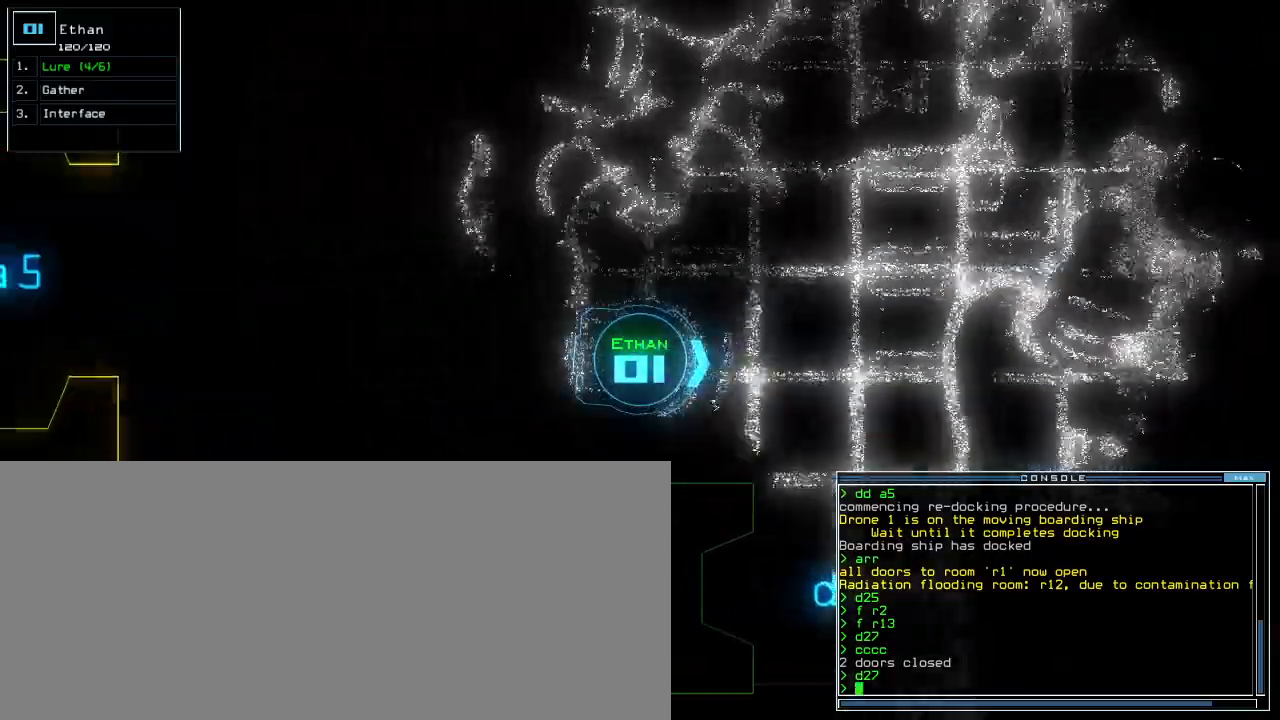
{"keys": ["down"]}
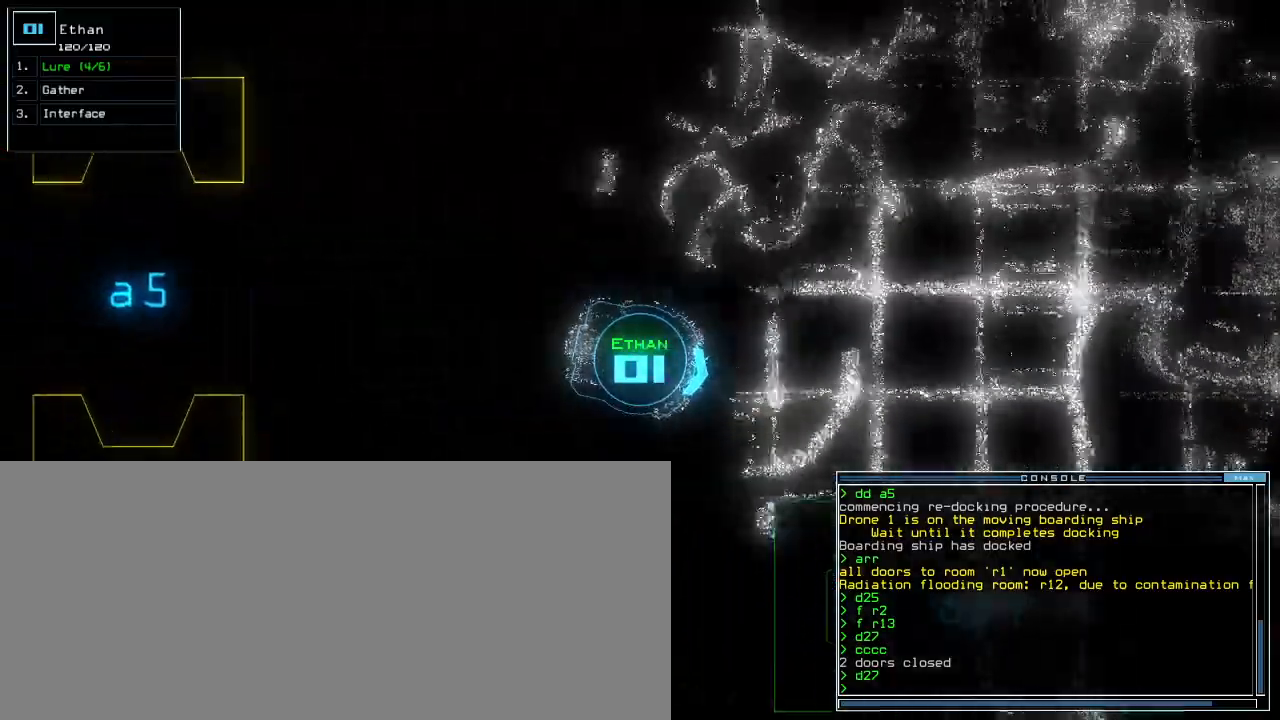
{"keys": ["down"], "events": [[150, "left", "down"], [217, "left", "up"]]}
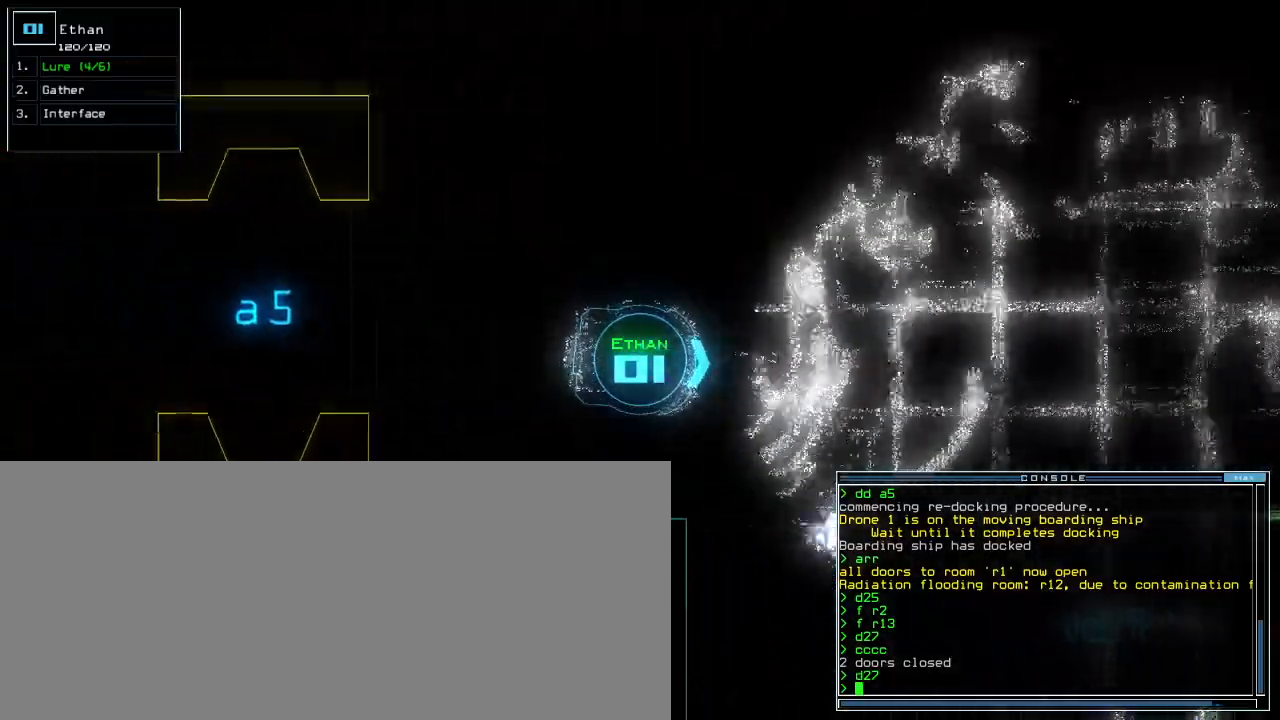
{"keys": ["down"], "events": []}
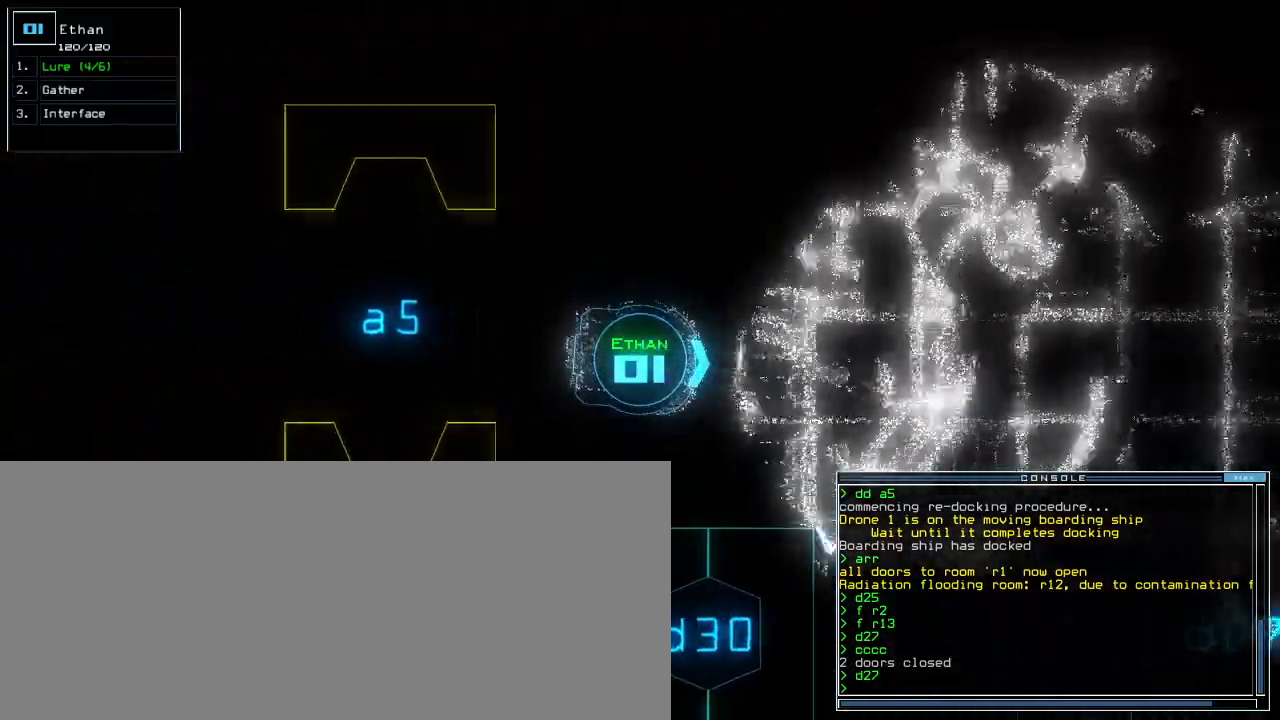
{"keys": ["down"], "events": []}
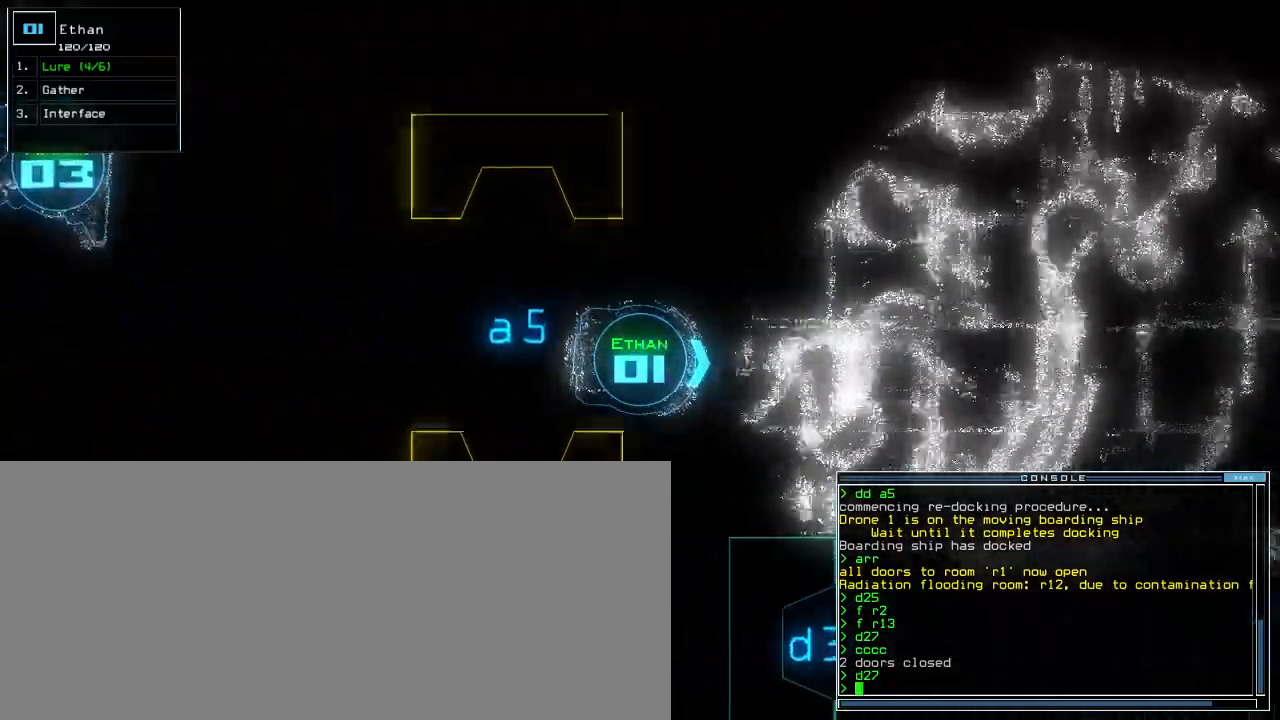
{"keys": ["down"], "events": []}
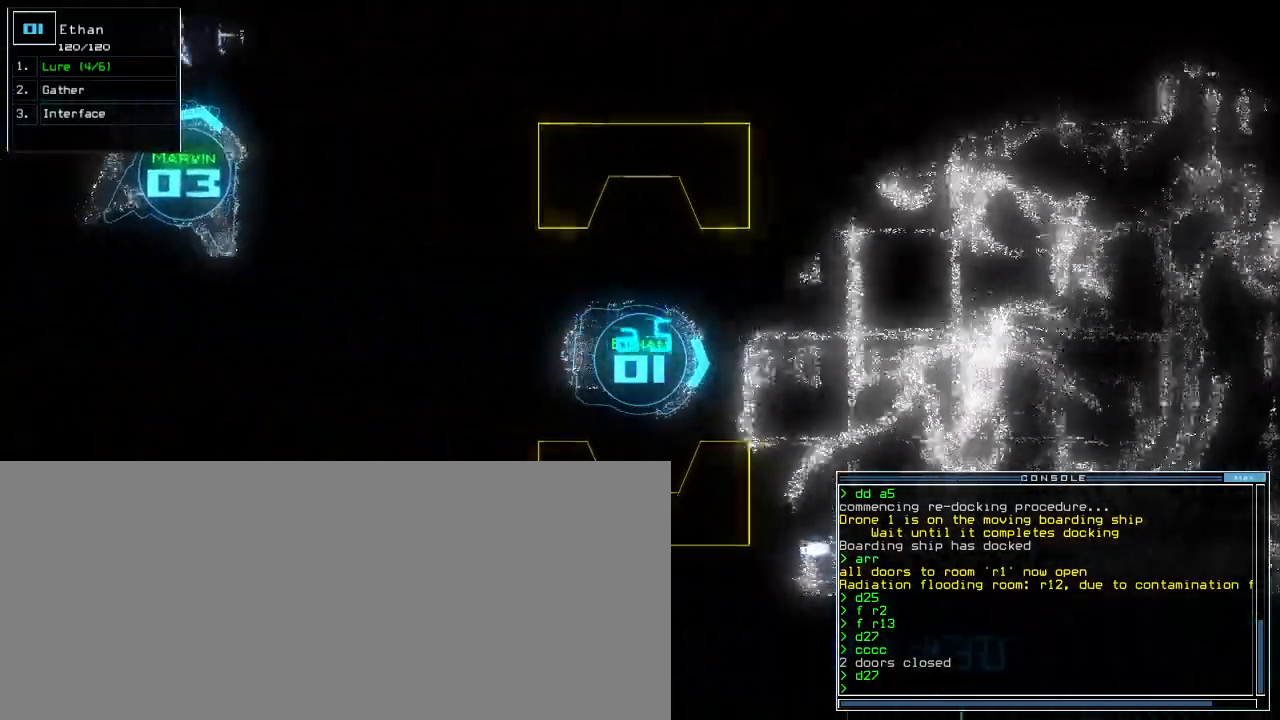
{"keys": ["down"], "events": [[200, "r", "down"], [283, "a", "down"], [300, "r", "up"], [367, "a", "up"]]}
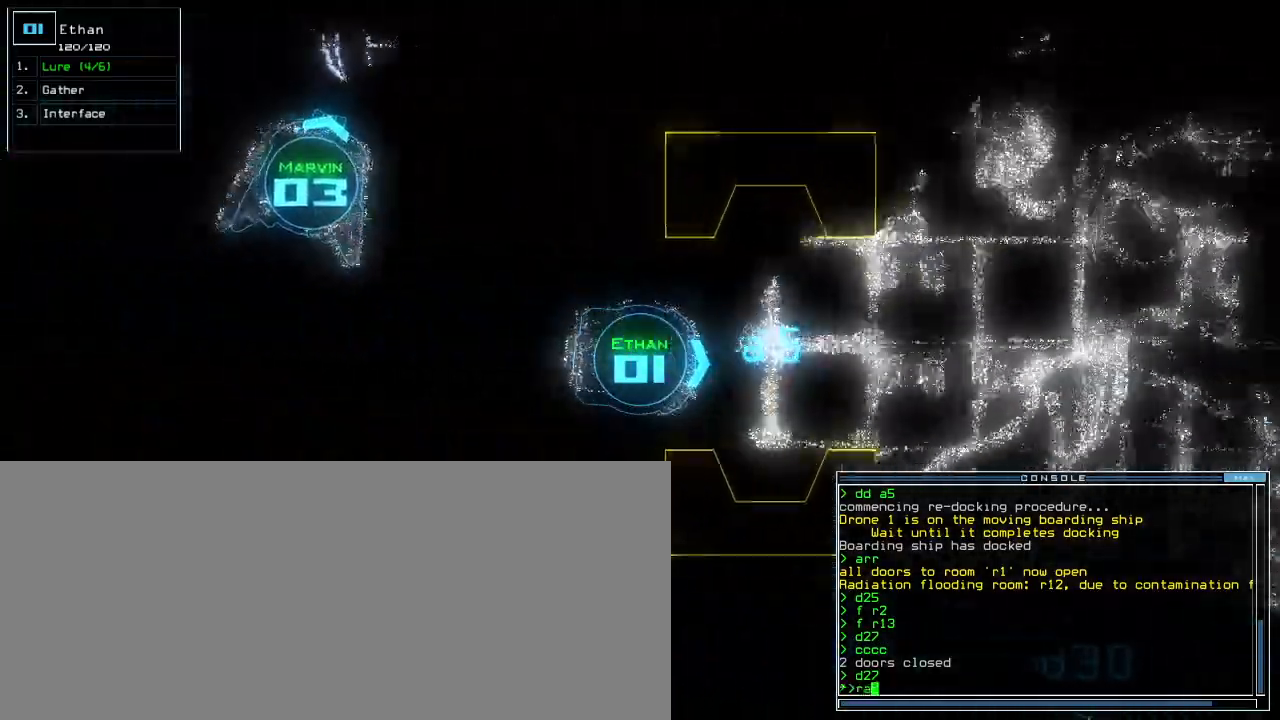
{"keys": [], "events": [[133, "return", "down"], [233, "return", "up"], [367, "down", "up"], [367, "space", "down"], [450, "space", "up"]]}
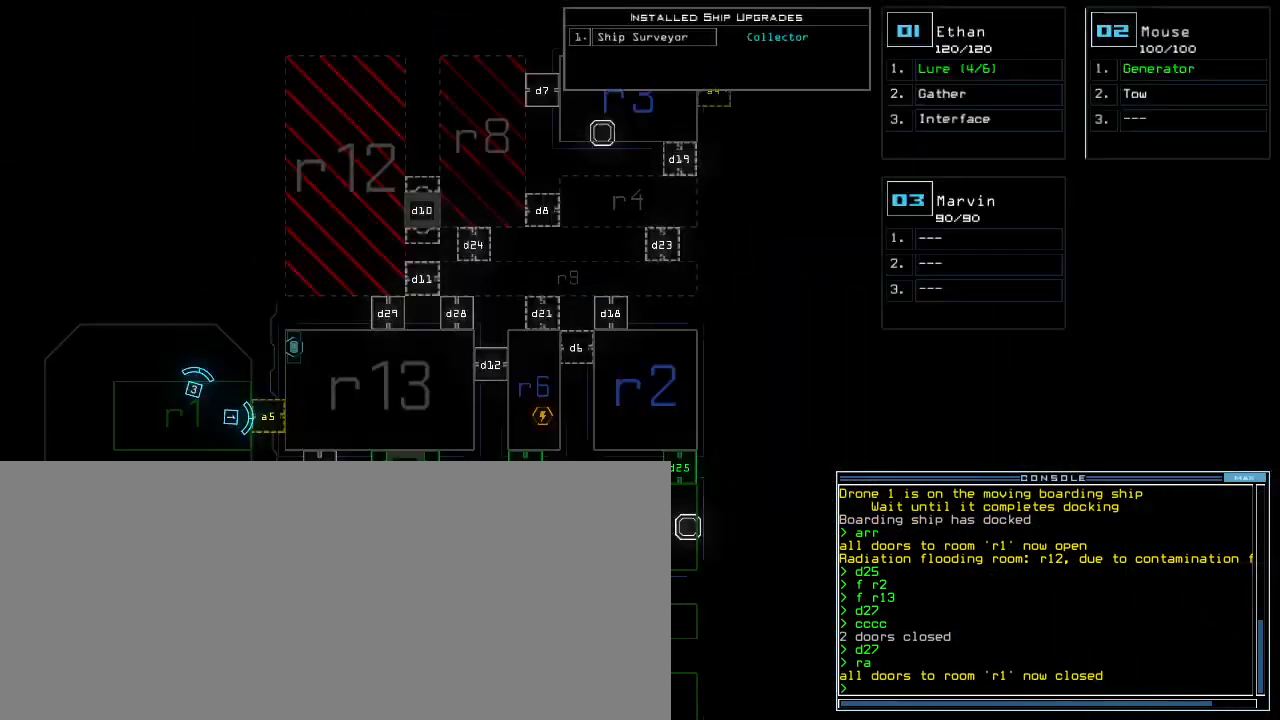
{"keys": [], "events": []}
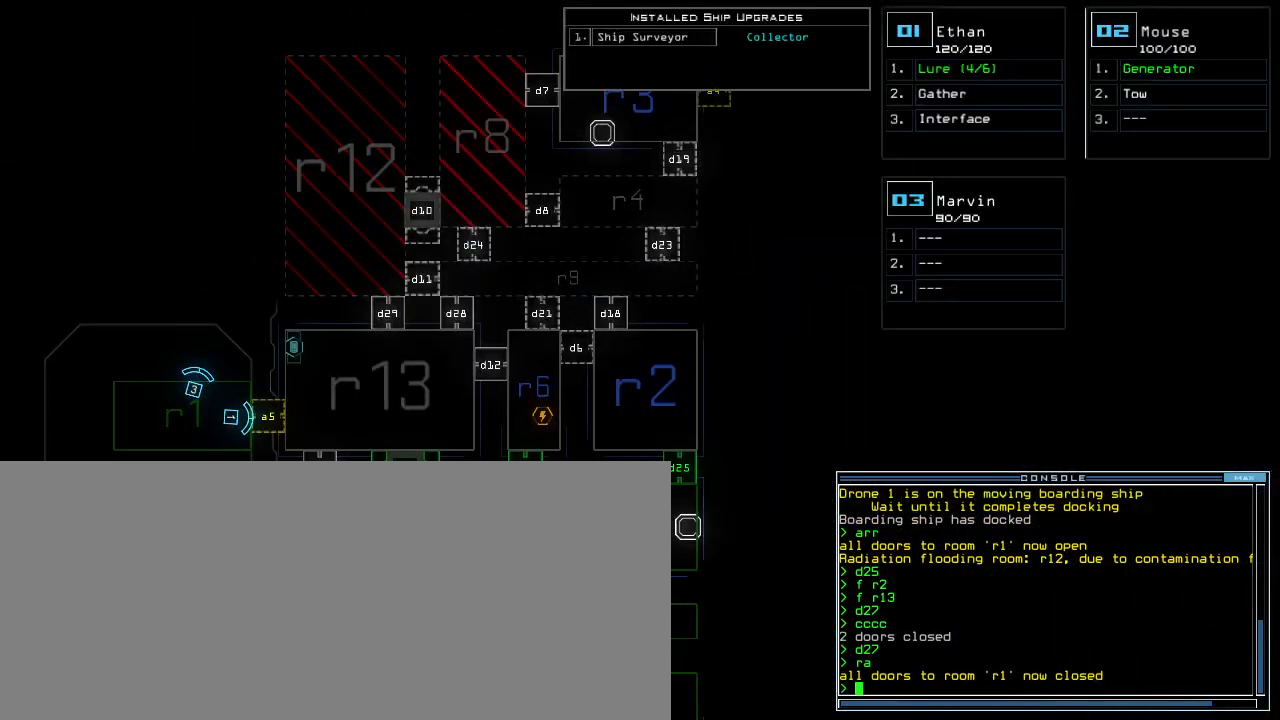
{"keys": [], "events": []}
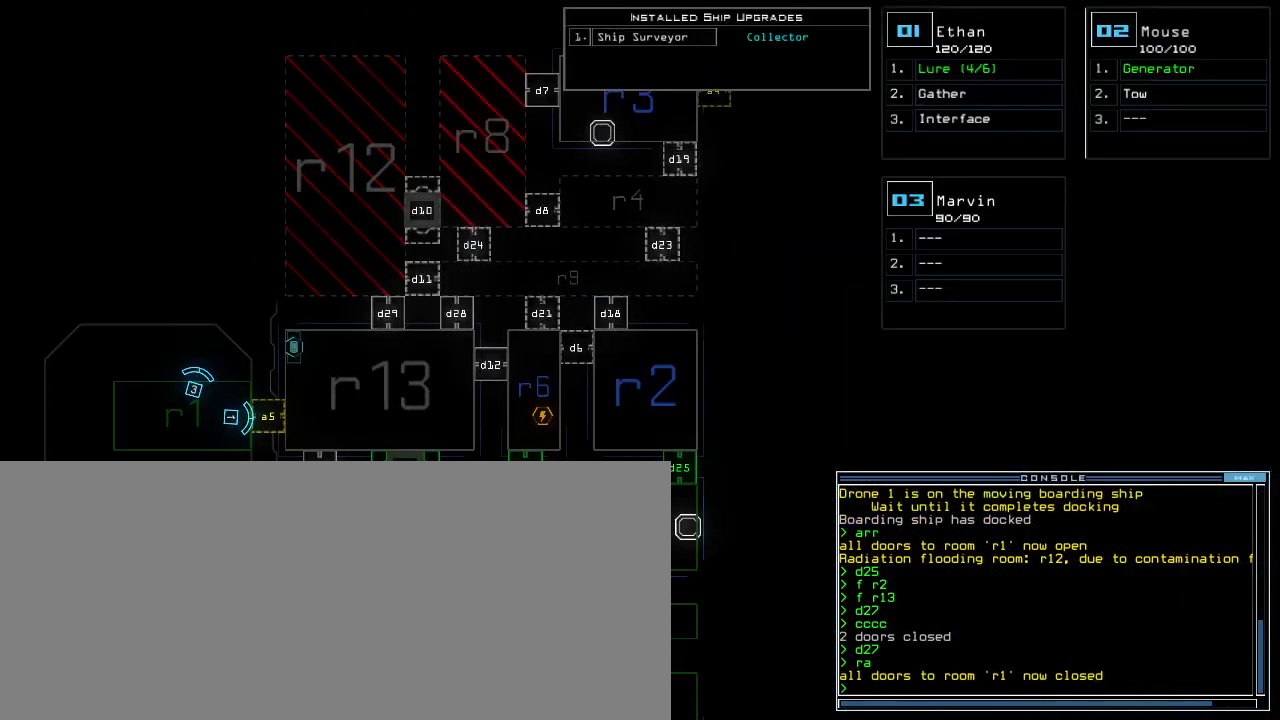
{"keys": [], "events": []}
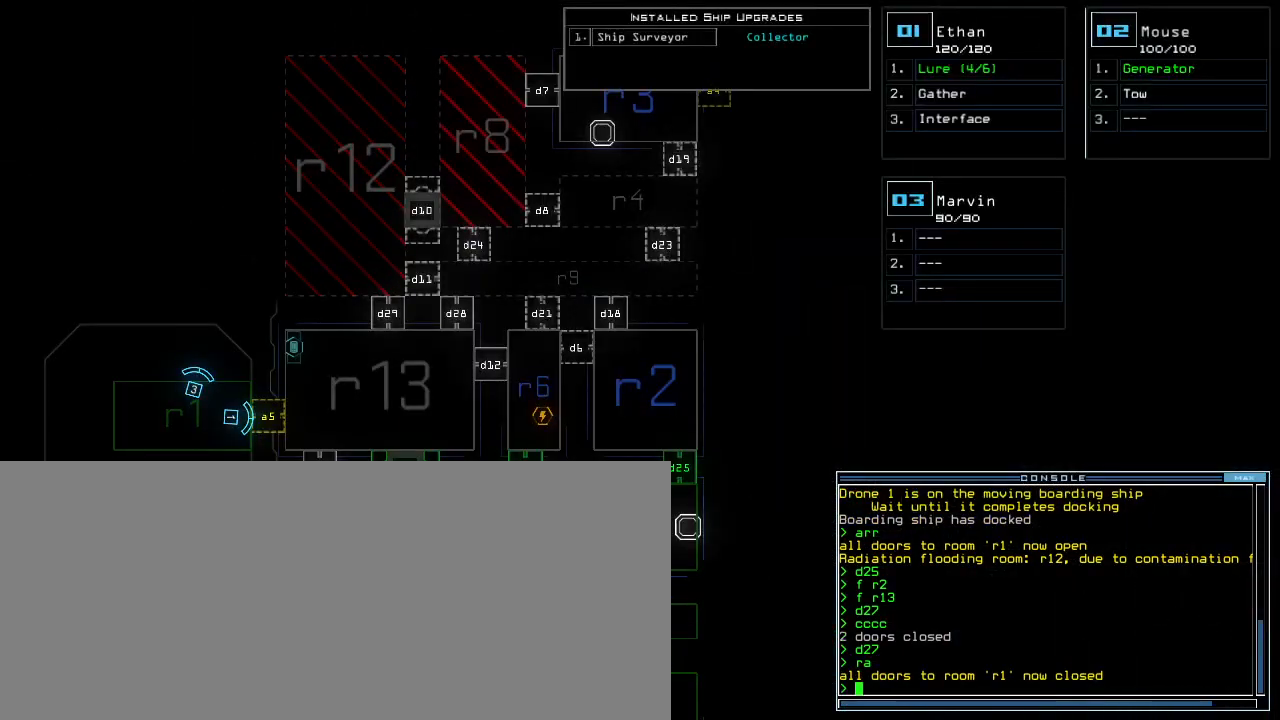
{"keys": ["space"], "events": [[400, "f", "down"], [400, "space", "down"], [433, "f", "up"]]}
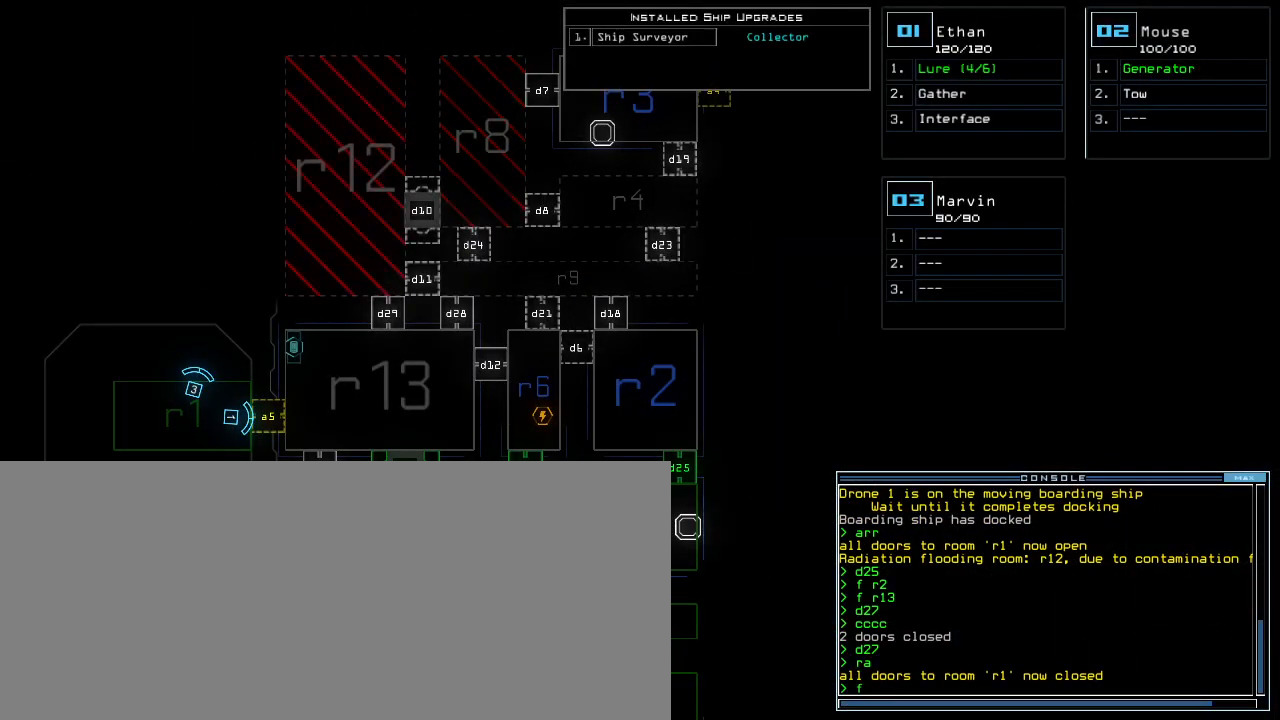
{"keys": [], "events": [[33, "space", "up"]]}
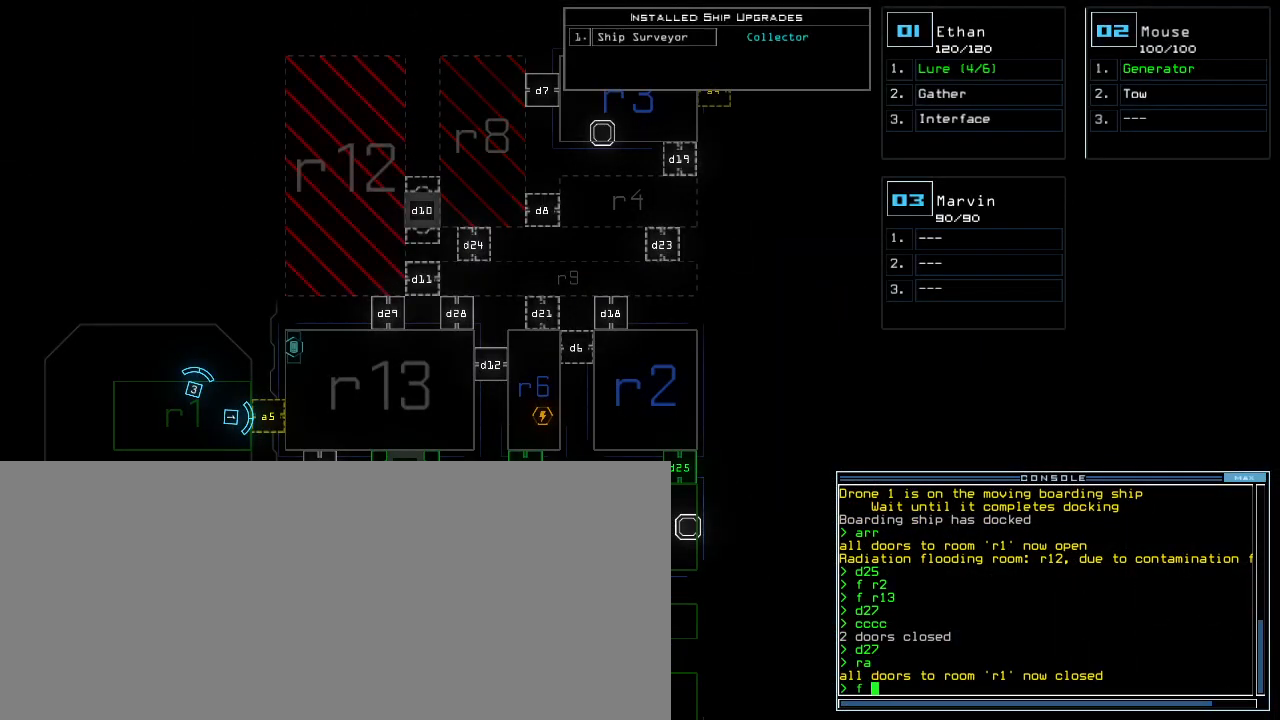
{"keys": [], "events": []}